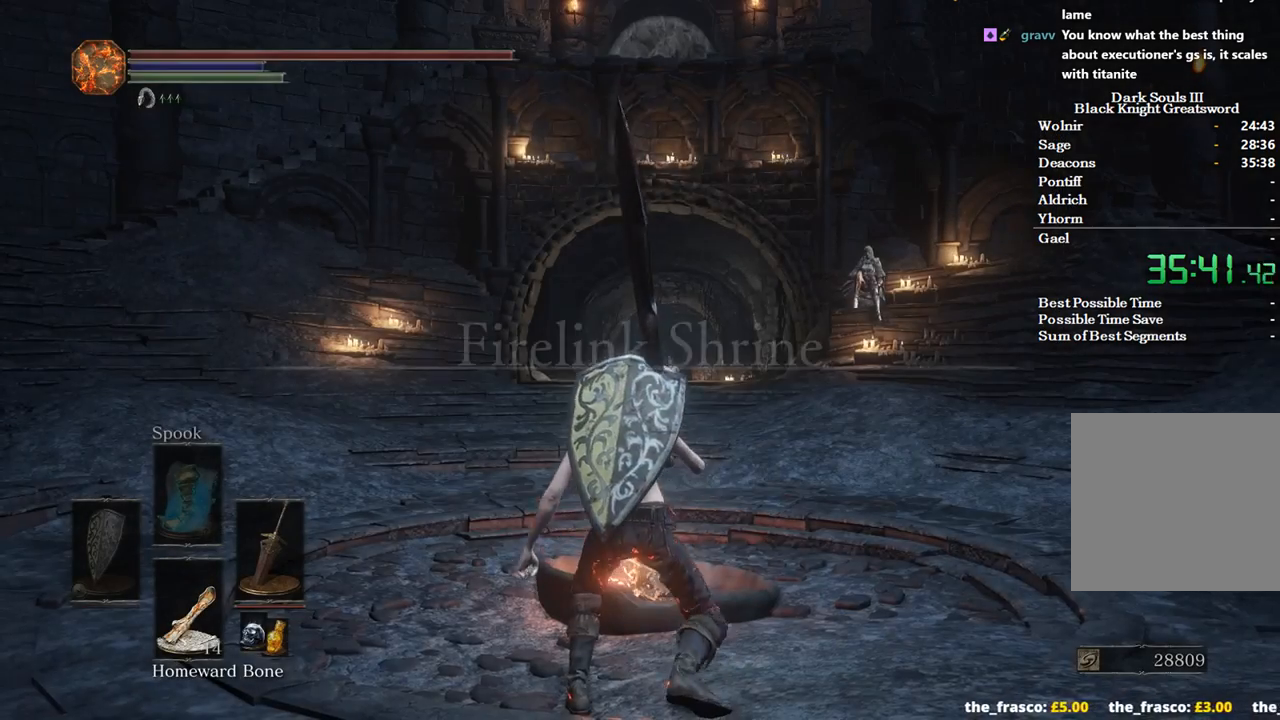
Gameplay with a controller (Xbox layout); each line is a JSON object with the inputs held at the frame after it. "events" lists button and stick changes between this image and that frame as [ms after this image, input, new state], when the widget could be followed in between. Not read: START.
{"buttons": ["B"], "left_stick": "up-right", "right_stick": "center", "events": []}
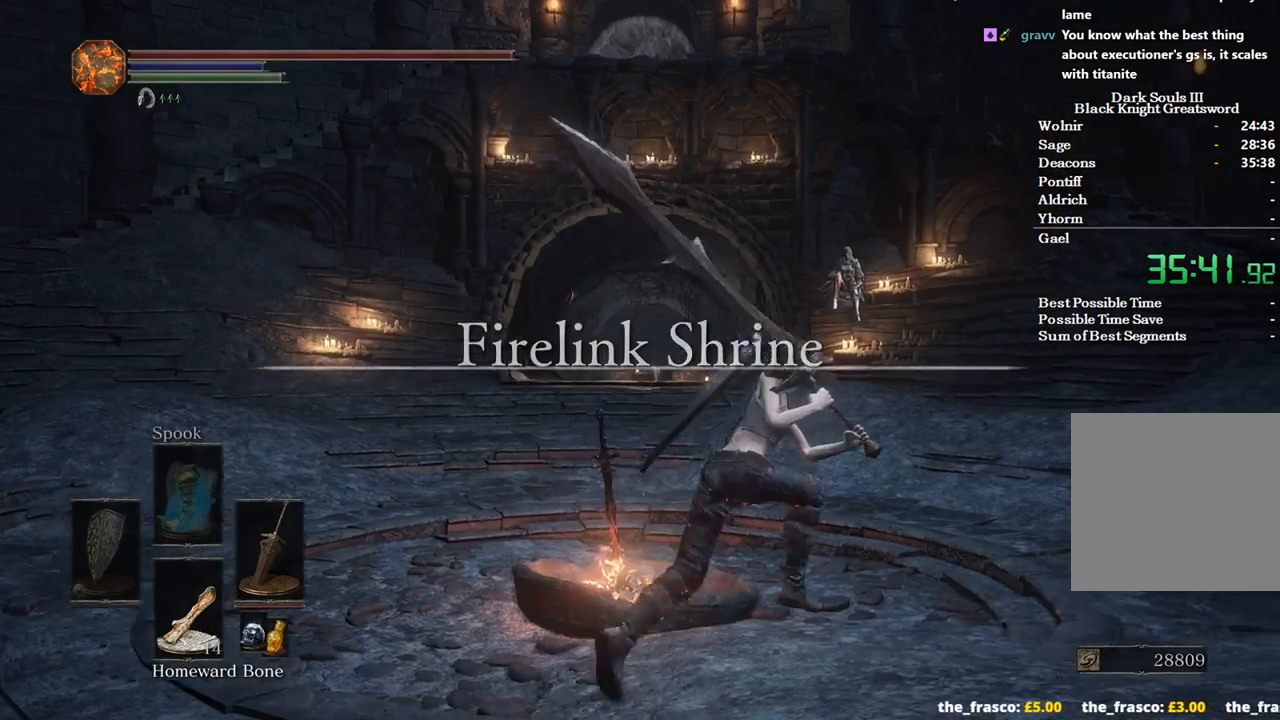
{"buttons": ["B"], "left_stick": "up", "right_stick": "center", "events": [[100, "left_stick", "up"], [100, "right_stick", "down-left"], [333, "right_stick", "center"]]}
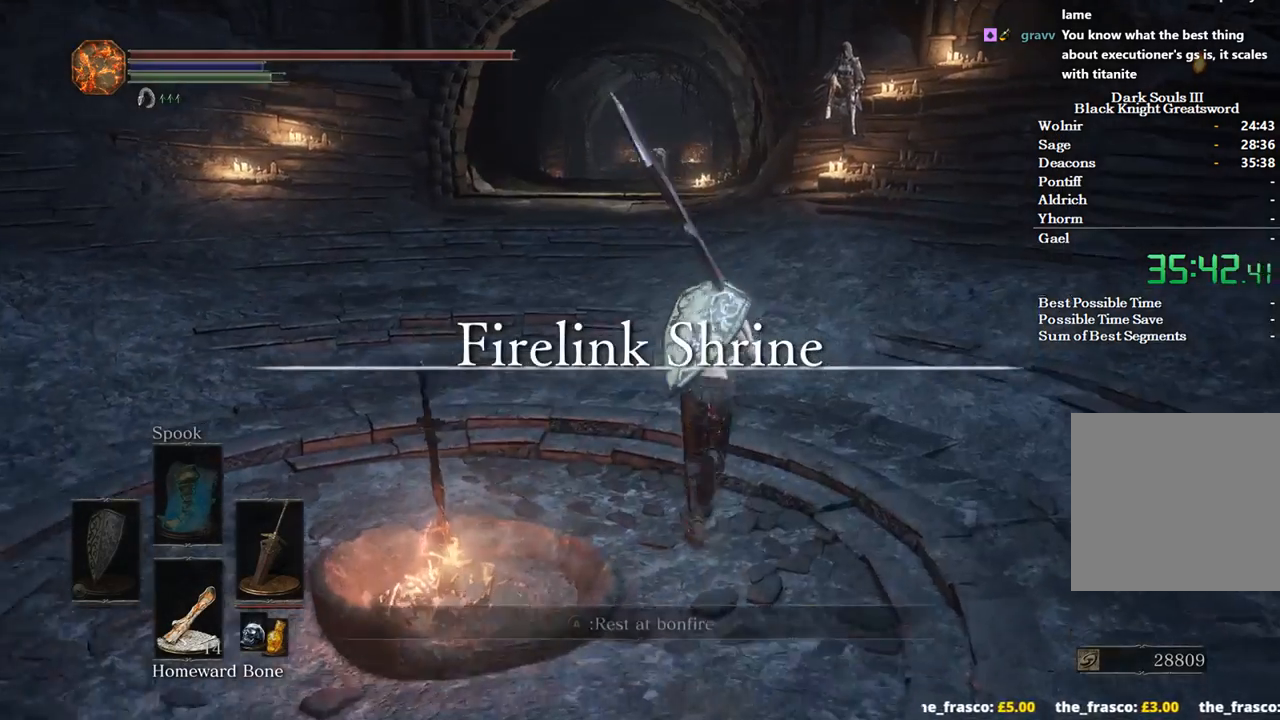
{"buttons": ["A", "B", "DPAD_RIGHT"], "left_stick": "up", "right_stick": "center", "events": [[400, "DPAD_RIGHT", "down"], [500, "A", "down"]]}
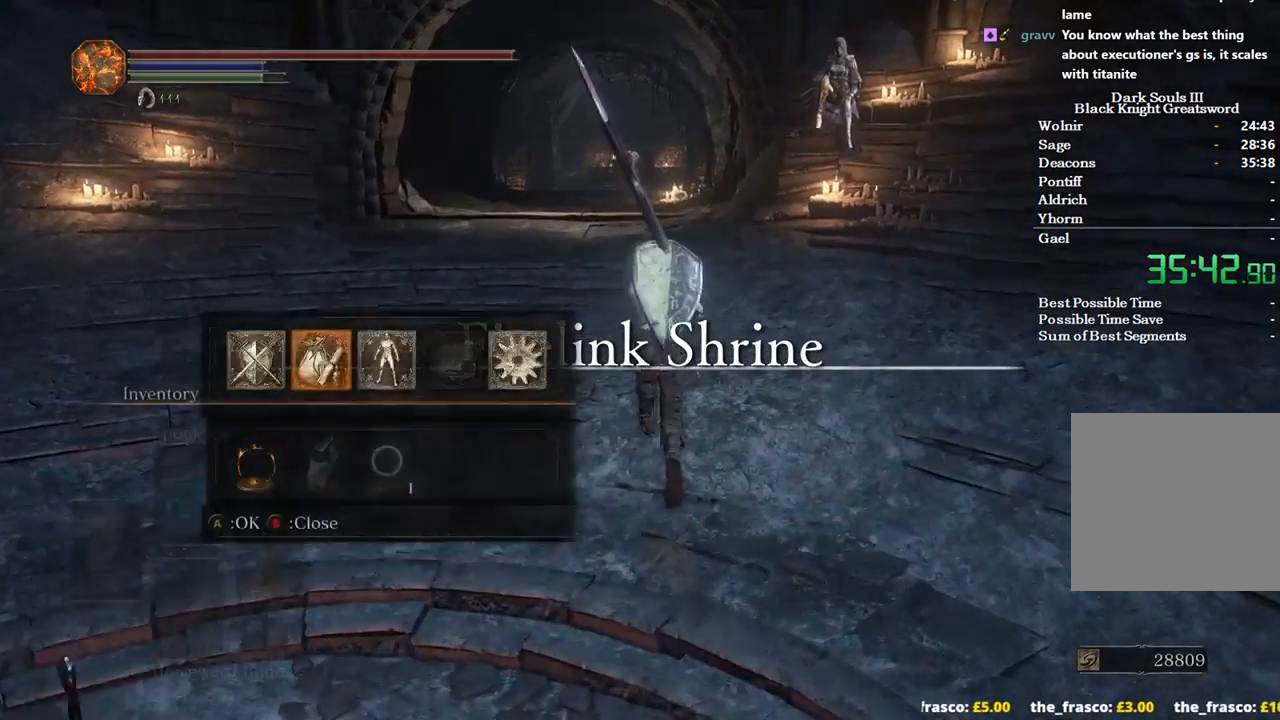
{"buttons": ["B"], "left_stick": "up", "right_stick": "center", "events": [[33, "DPAD_RIGHT", "up"], [100, "A", "up"], [133, "DPAD_DOWN", "down"], [233, "DPAD_DOWN", "up"], [300, "DPAD_DOWN", "down"], [400, "DPAD_DOWN", "up"]]}
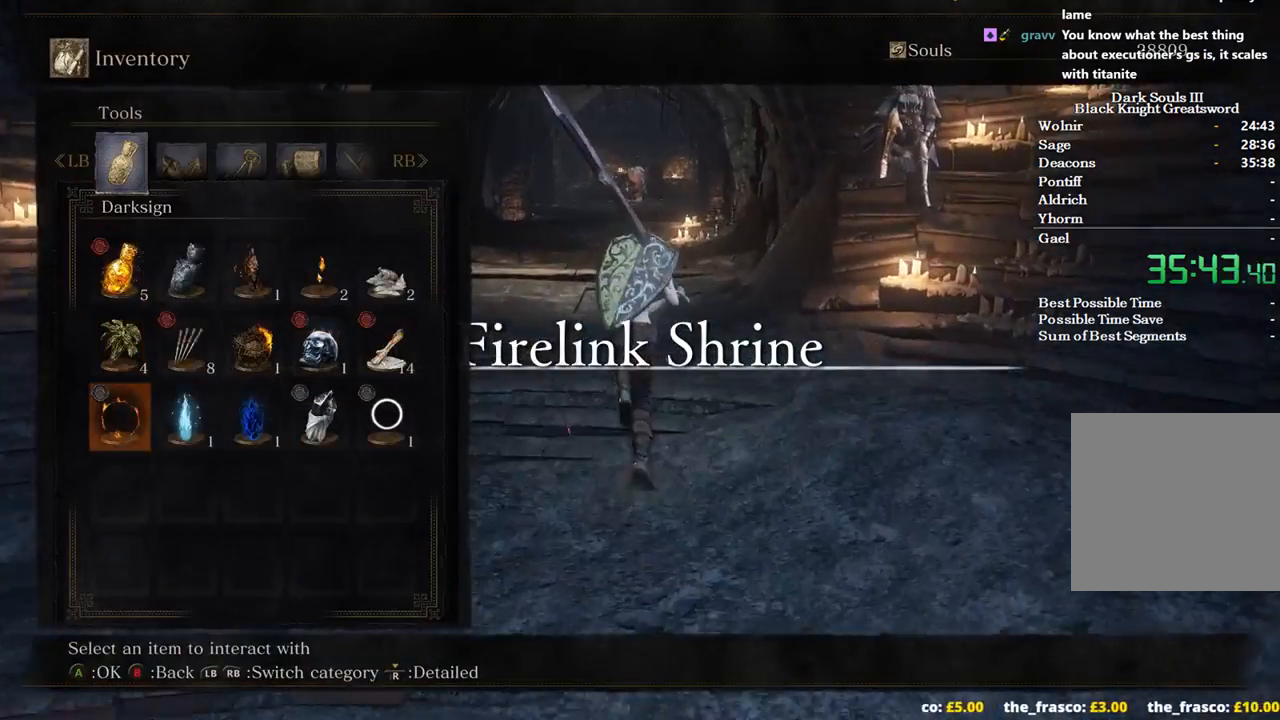
{"buttons": ["B"], "left_stick": "up", "right_stick": "center", "events": [[67, "DPAD_RIGHT", "down"], [167, "DPAD_RIGHT", "up"], [233, "DPAD_RIGHT", "down"], [333, "DPAD_RIGHT", "up"]]}
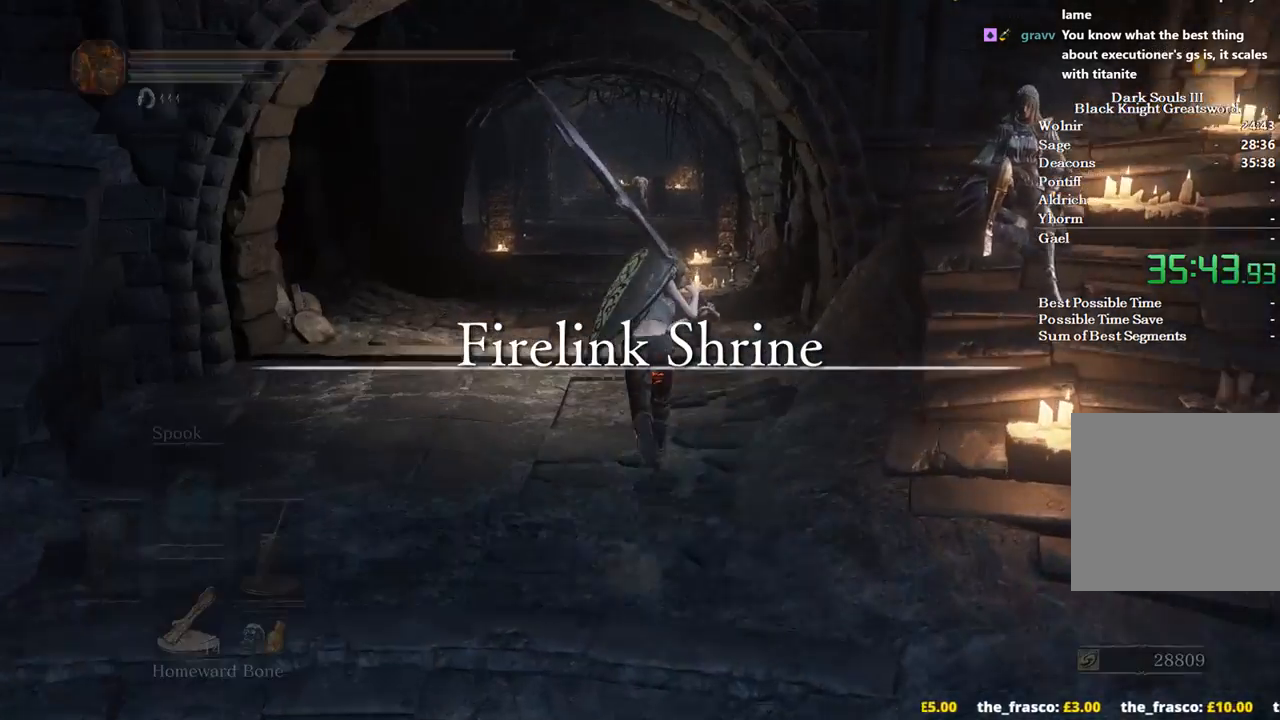
{"buttons": ["B"], "left_stick": "up", "right_stick": "center", "events": []}
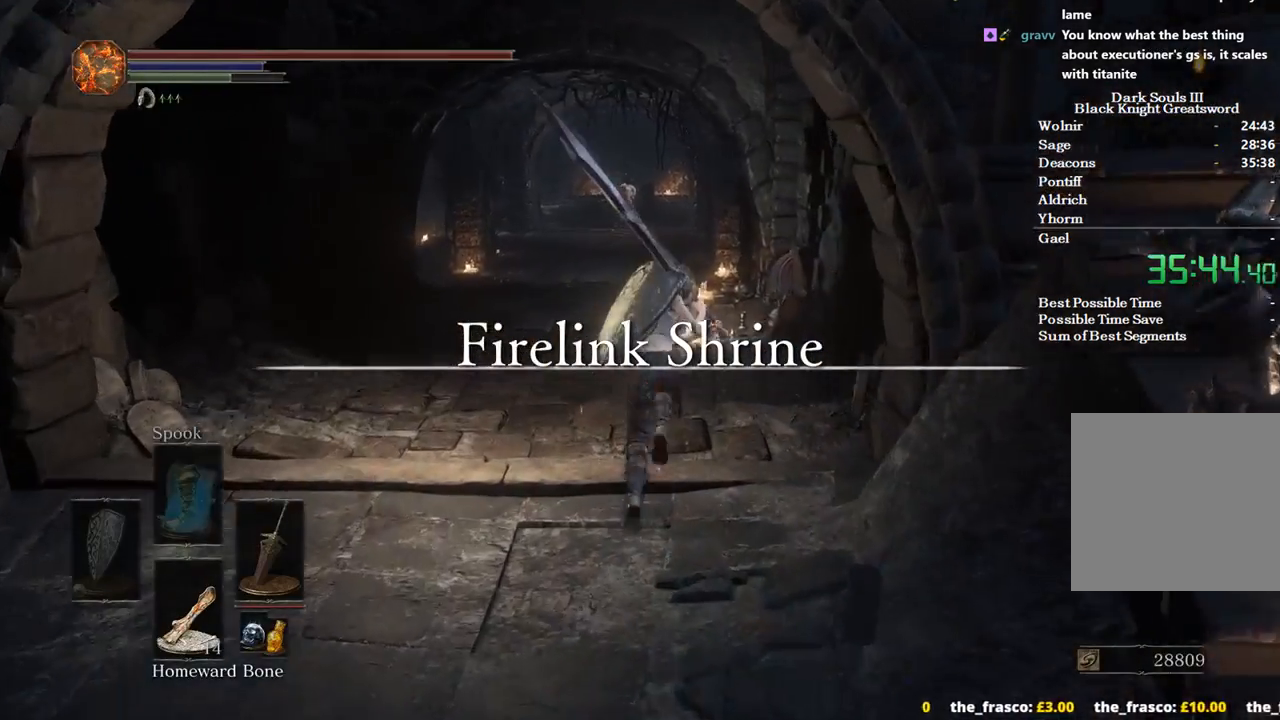
{"buttons": ["B"], "left_stick": "up", "right_stick": "center", "events": [[67, "right_stick", "down"], [233, "right_stick", "center"], [367, "A", "down"], [433, "A", "up"]]}
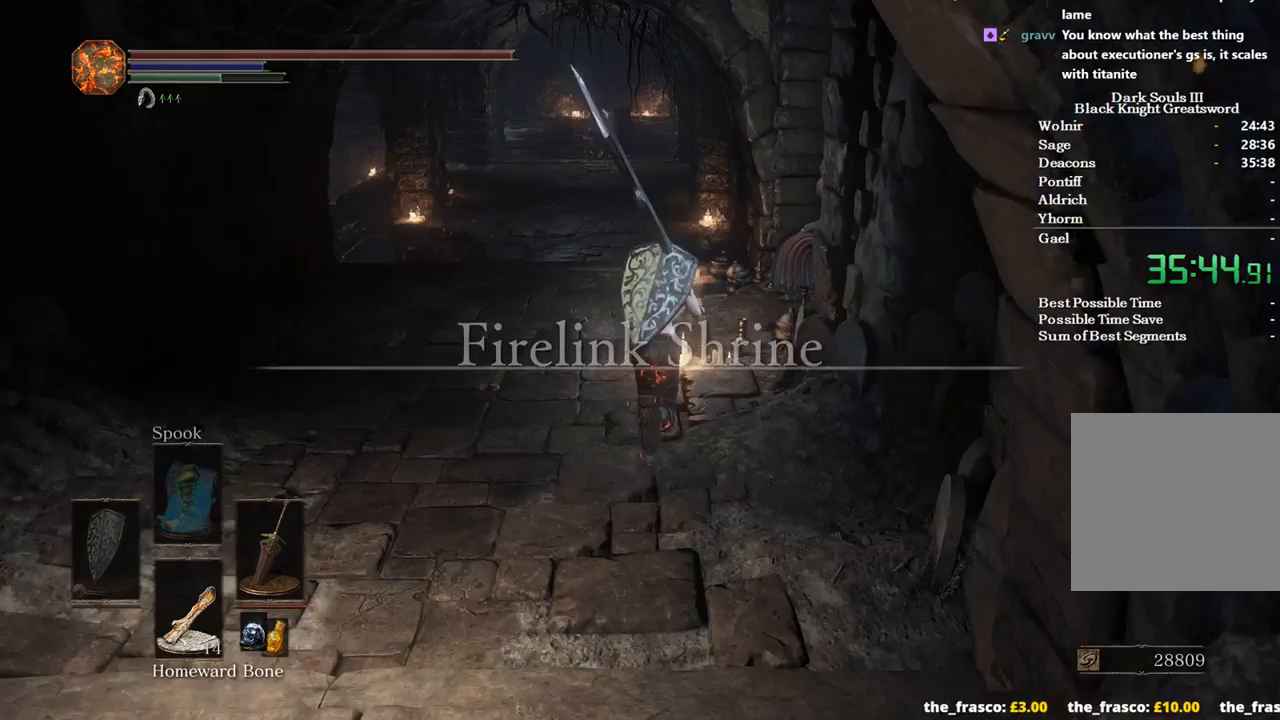
{"buttons": ["A", "B"], "left_stick": "up", "right_stick": "center", "events": [[33, "A", "down"], [100, "A", "up"], [167, "A", "down"], [233, "A", "up"], [333, "A", "down"], [367, "A", "up"], [467, "A", "down"]]}
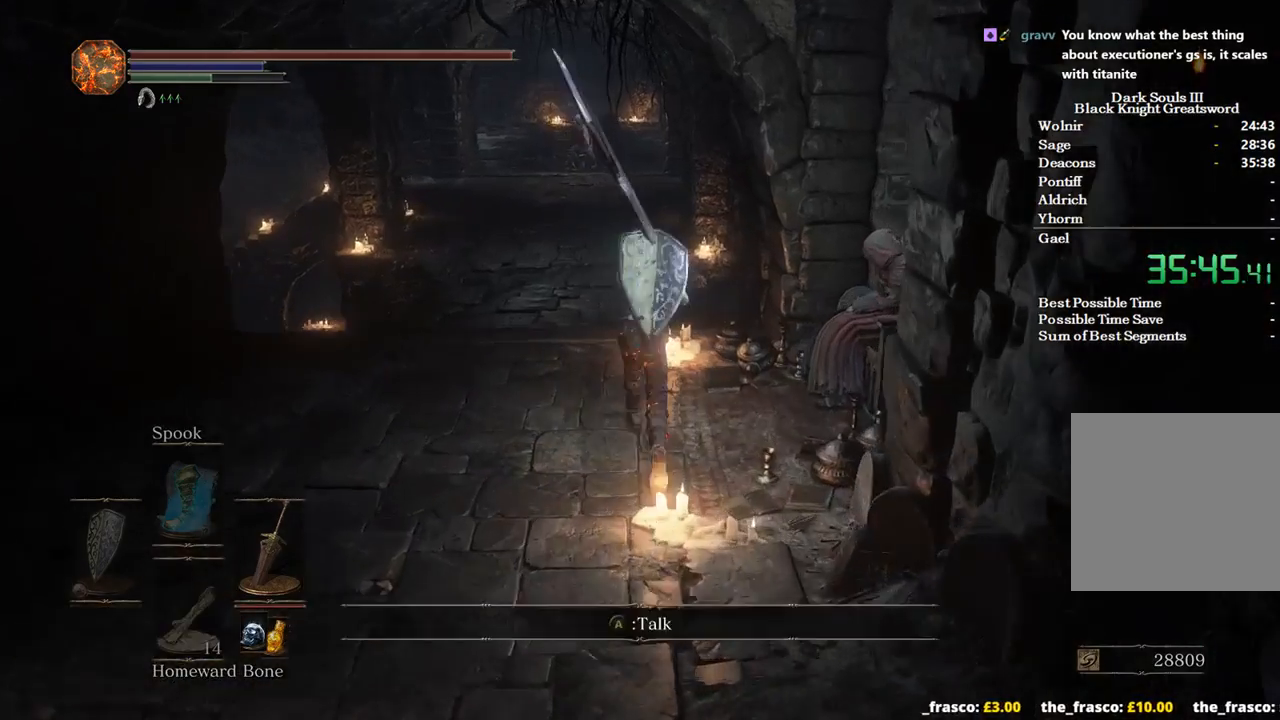
{"buttons": ["DPAD_DOWN"], "left_stick": "up", "right_stick": "center", "events": [[33, "A", "up"], [100, "A", "down"], [167, "A", "up"], [167, "B", "up"], [233, "A", "down"], [300, "A", "up"], [400, "A", "down"], [467, "A", "up"], [500, "DPAD_DOWN", "down"]]}
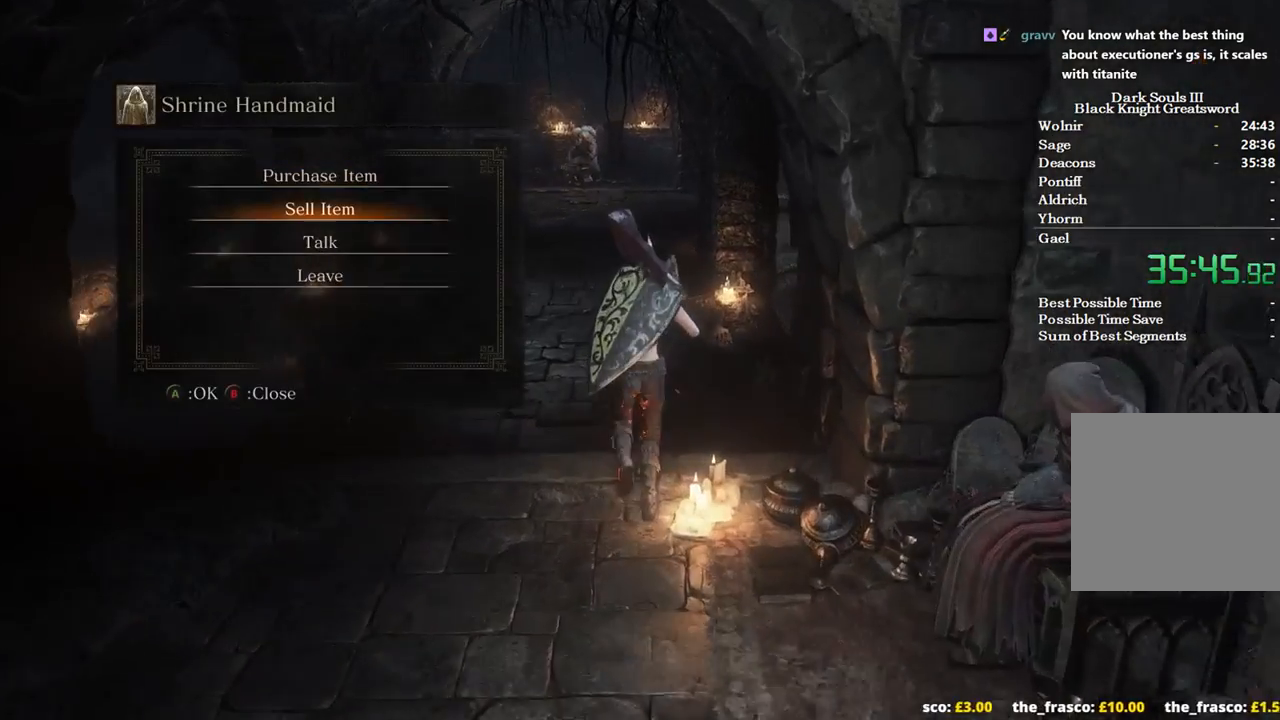
{"buttons": [], "left_stick": "center", "right_stick": "center", "events": [[100, "A", "down"], [100, "DPAD_DOWN", "up"], [167, "A", "up"], [233, "DPAD_LEFT", "down"], [267, "left_stick", "center"], [300, "A", "down"], [300, "DPAD_LEFT", "up"], [400, "A", "up"]]}
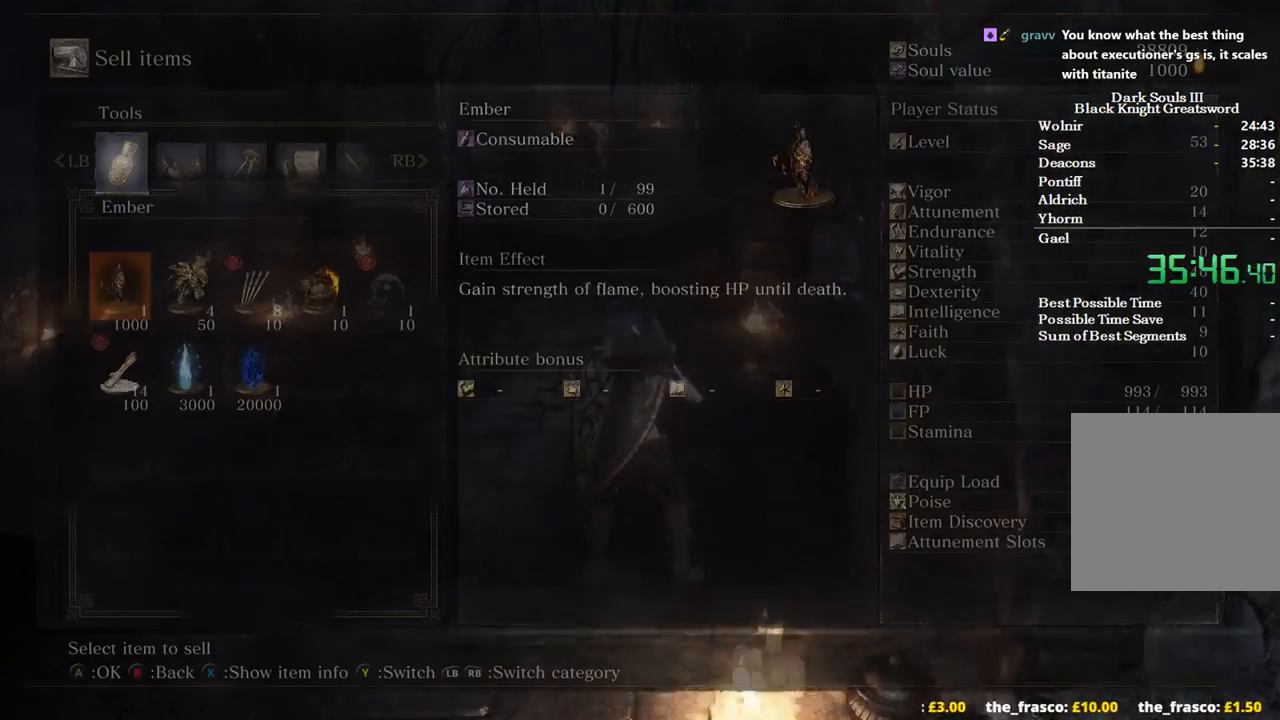
{"buttons": [], "left_stick": "center", "right_stick": "center", "events": [[100, "DPAD_LEFT", "down"], [200, "A", "down"], [200, "DPAD_LEFT", "up"], [300, "A", "up"], [367, "A", "down"], [433, "A", "up"]]}
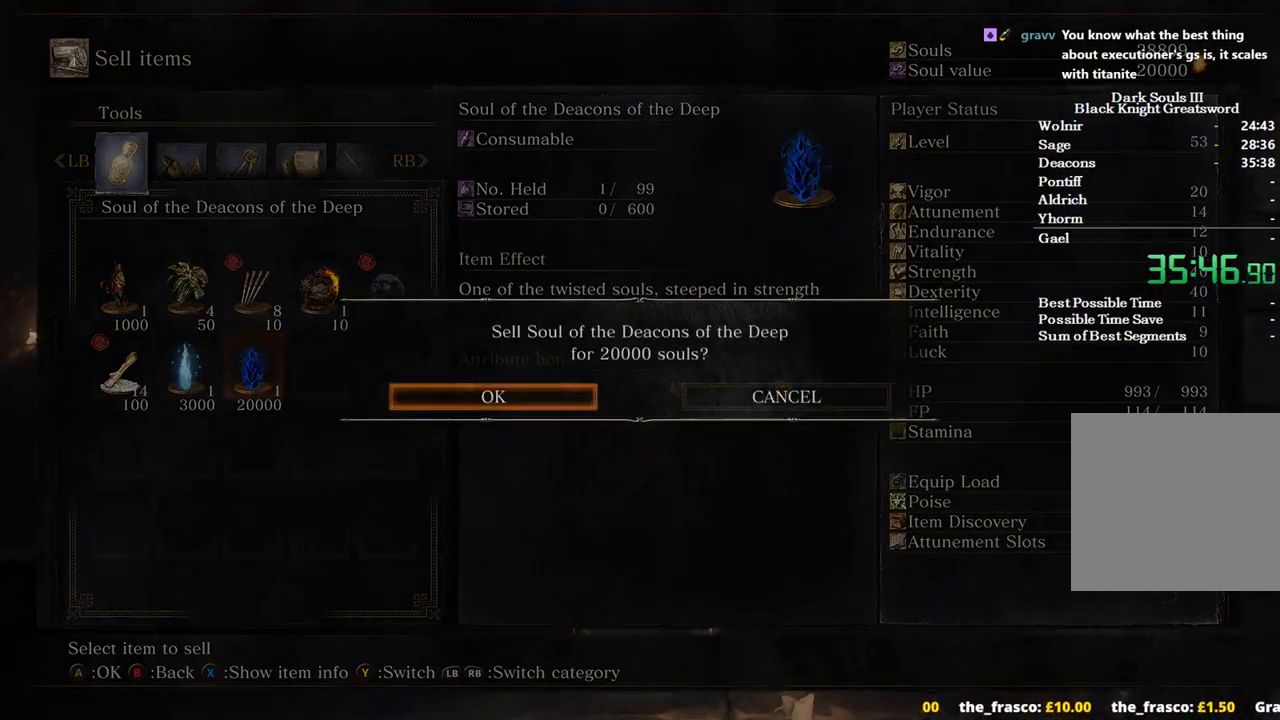
{"buttons": [], "left_stick": "center", "right_stick": "center", "events": [[33, "A", "down"], [100, "A", "up"], [167, "A", "down"], [167, "left_stick", "up"], [233, "A", "up"], [300, "left_stick", "center"], [367, "A", "down"], [433, "A", "up"]]}
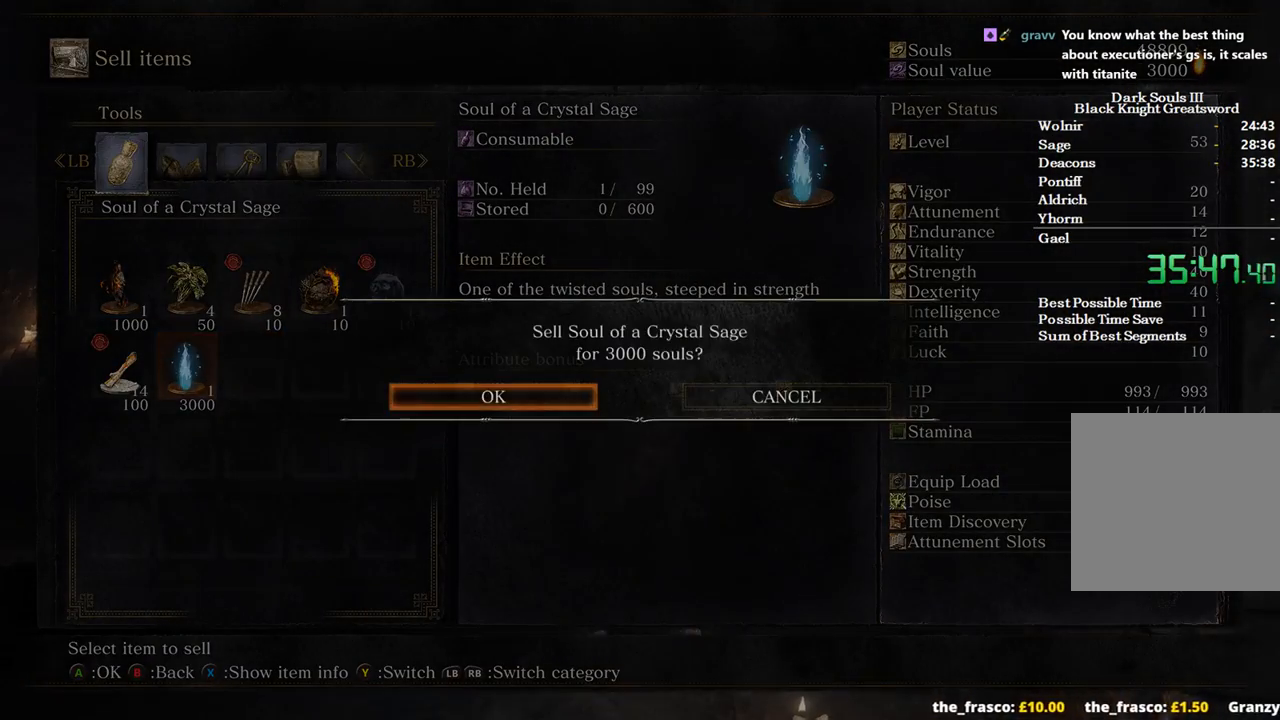
{"buttons": ["B"], "left_stick": "up", "right_stick": "center", "events": [[33, "A", "down"], [100, "A", "up"], [167, "A", "down"], [267, "A", "up"], [267, "left_stick", "up"], [367, "B", "down"]]}
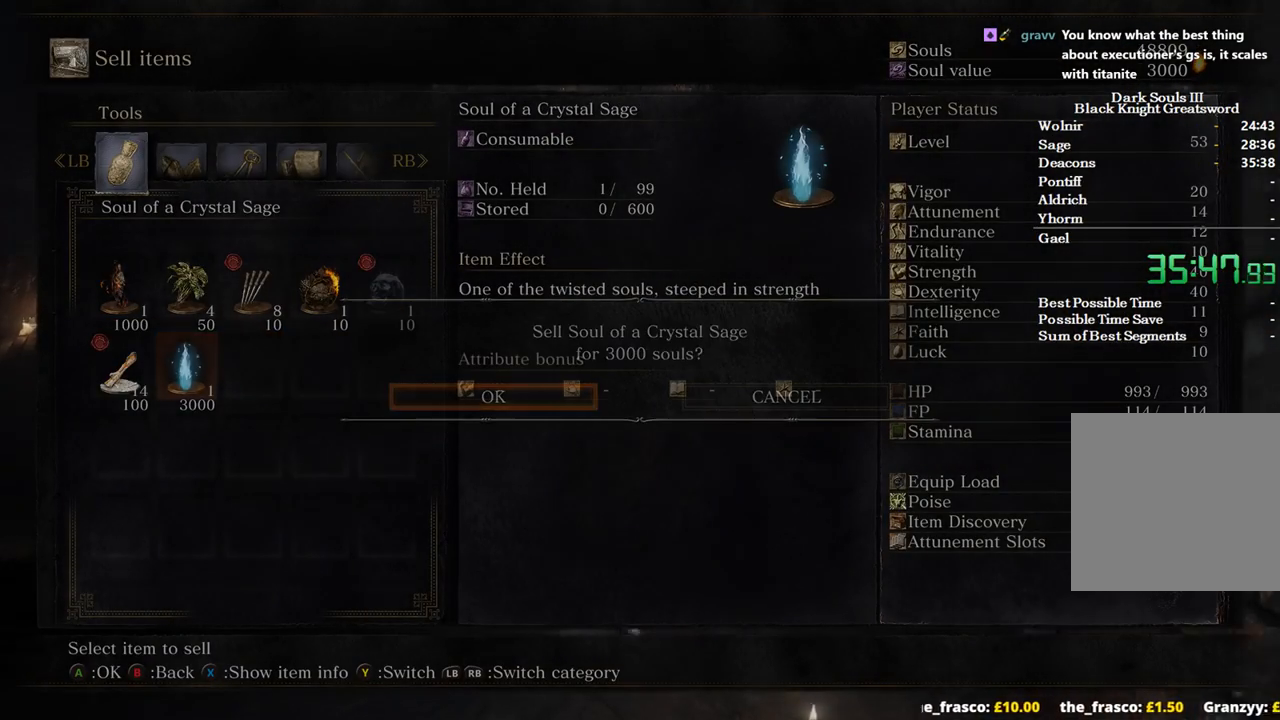
{"buttons": [], "left_stick": "center", "right_stick": "center", "events": [[100, "B", "up"], [100, "left_stick", "down-right"], [167, "A", "down"], [200, "left_stick", "down"], [267, "A", "up"], [367, "left_stick", "center"]]}
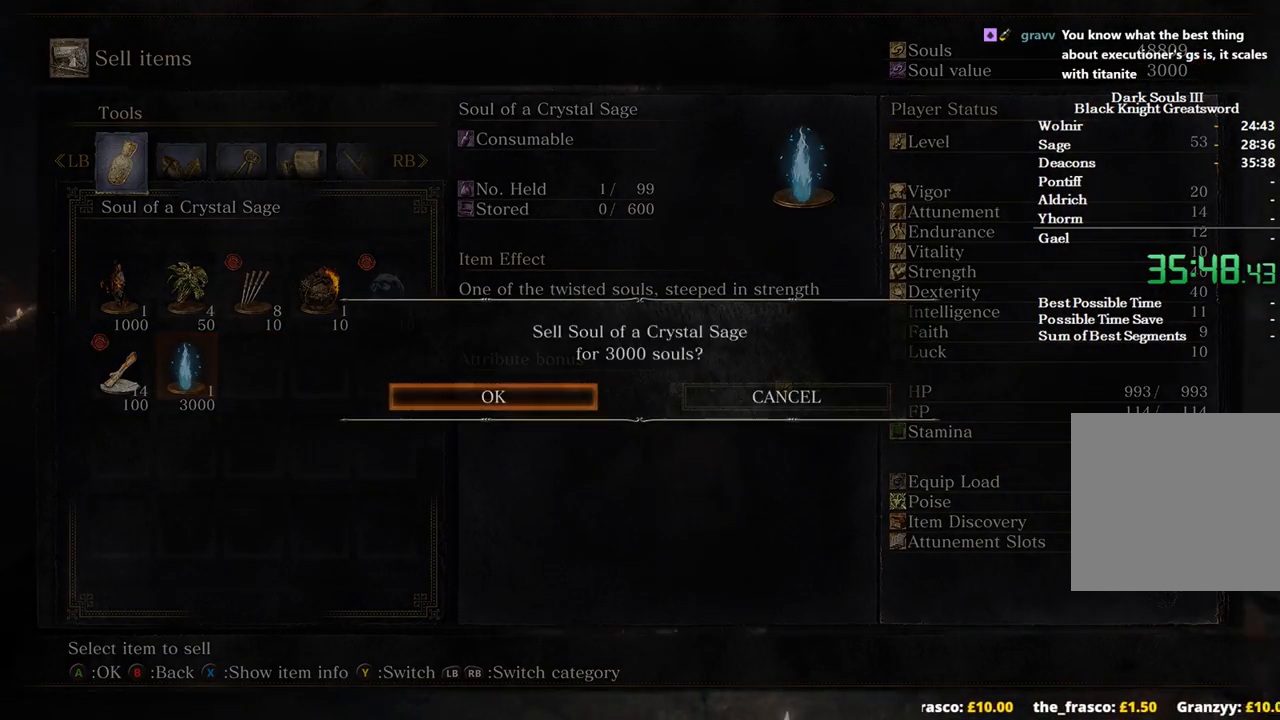
{"buttons": ["B"], "left_stick": "up", "right_stick": "center", "events": [[100, "A", "down"], [100, "left_stick", "up-left"], [167, "A", "up"], [233, "B", "down"], [367, "left_stick", "up"]]}
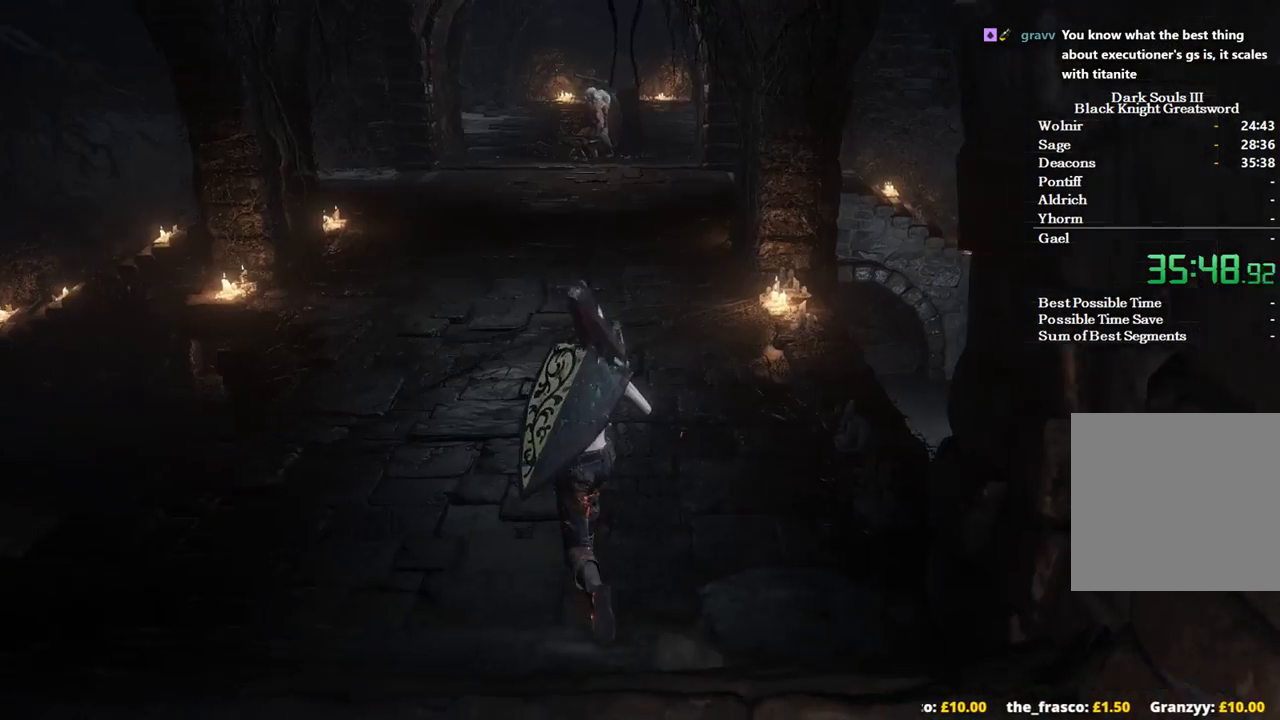
{"buttons": ["A", "B"], "left_stick": "up", "right_stick": "center", "events": [[500, "A", "down"]]}
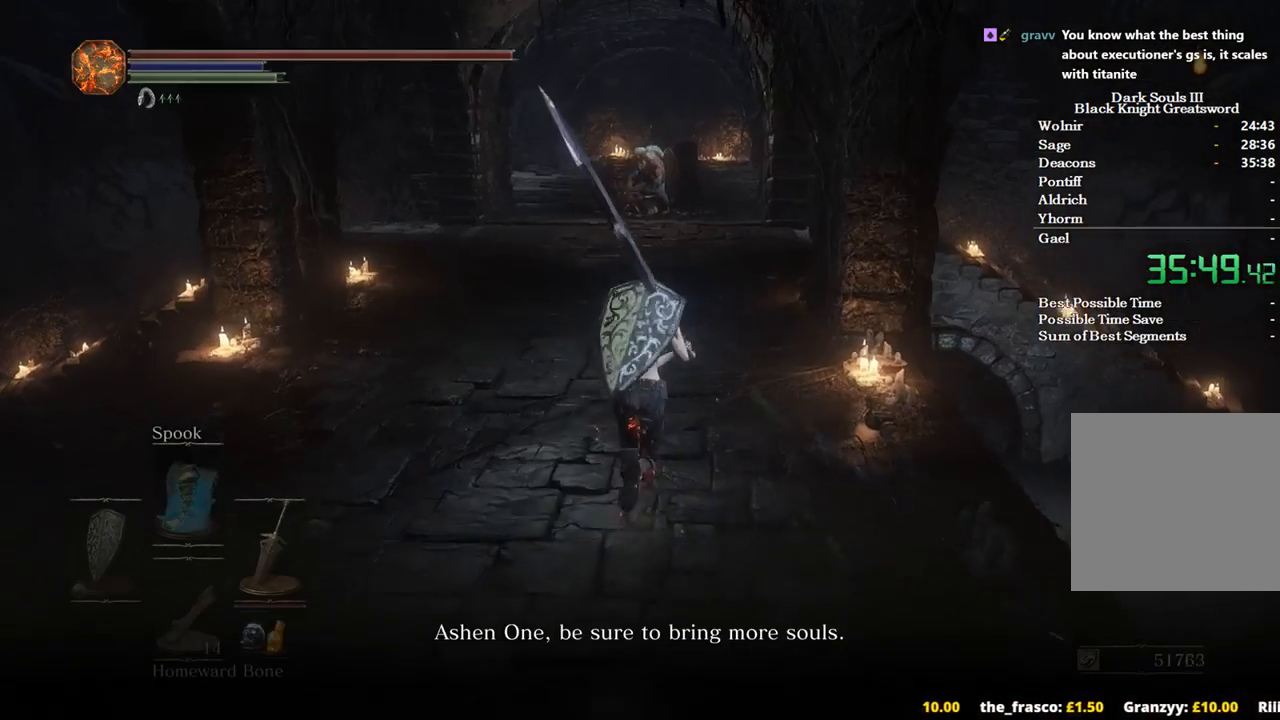
{"buttons": ["B"], "left_stick": "up", "right_stick": "center", "events": [[67, "A", "up"], [133, "A", "down"], [200, "A", "up"], [267, "A", "down"], [367, "A", "up"], [433, "A", "down"], [500, "A", "up"]]}
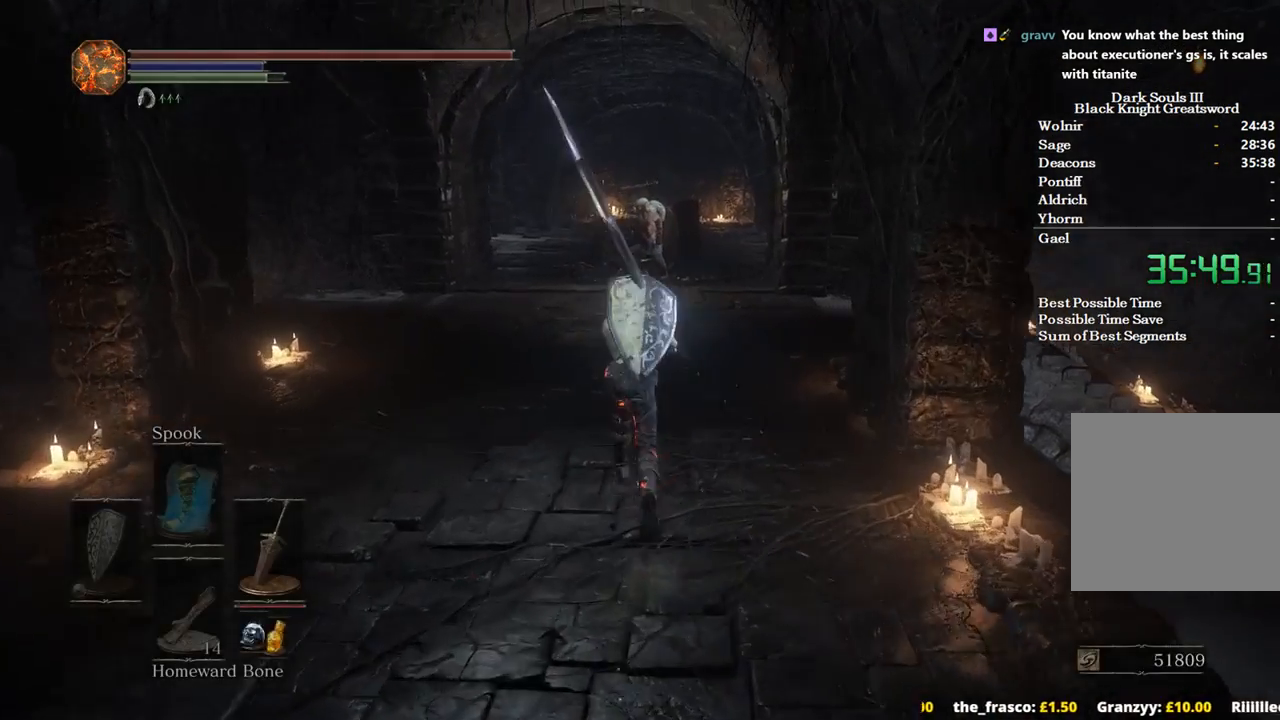
{"buttons": ["B"], "left_stick": "up", "right_stick": "down", "events": [[433, "right_stick", "down"]]}
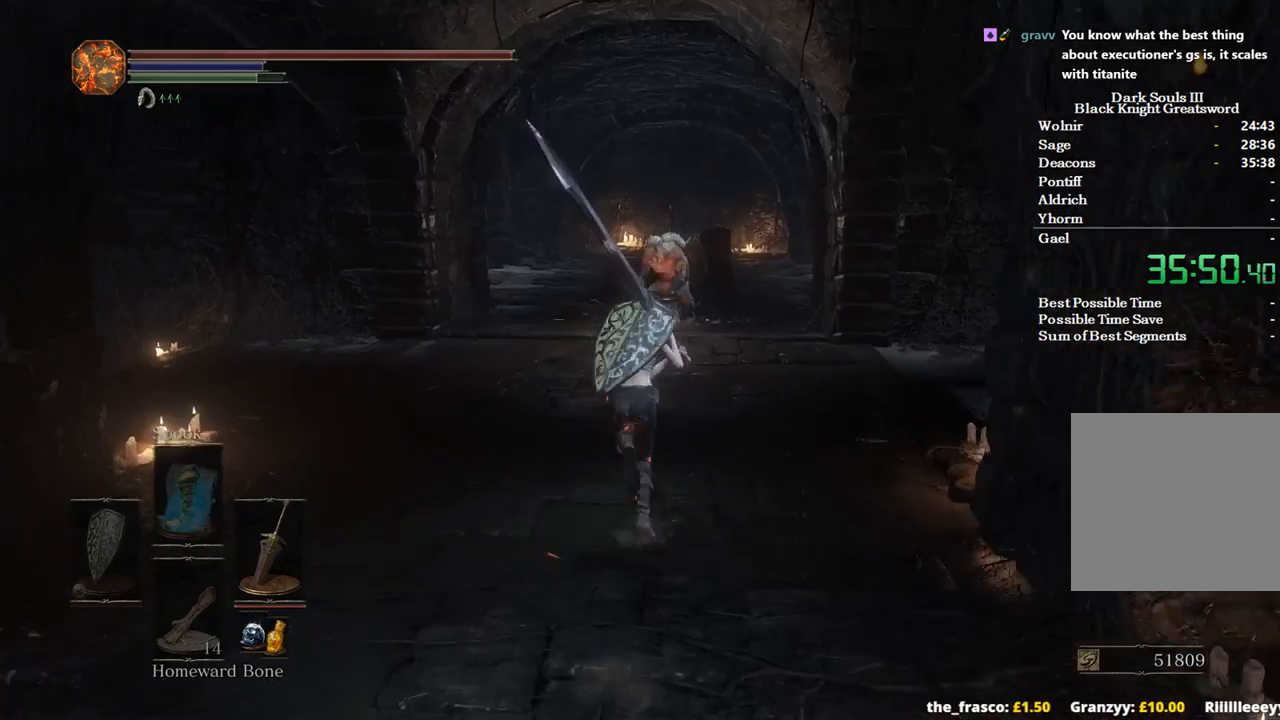
{"buttons": ["B"], "left_stick": "up", "right_stick": "down", "events": []}
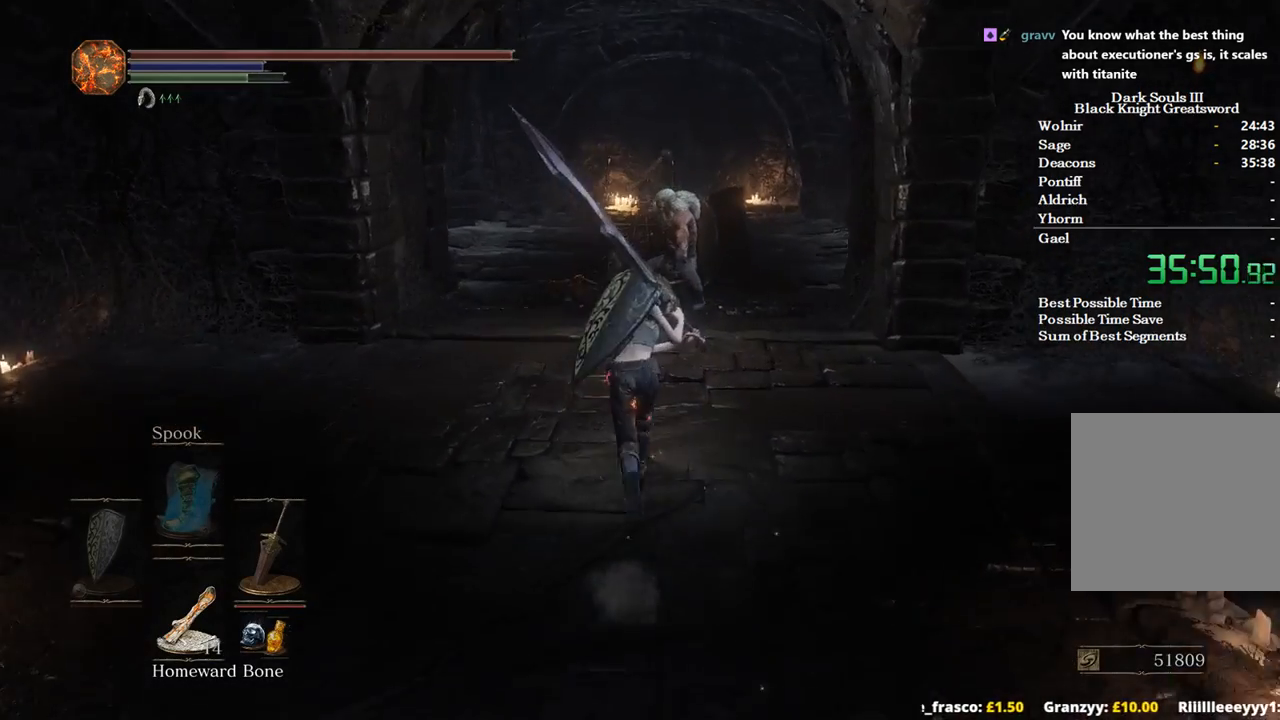
{"buttons": ["B"], "left_stick": "up", "right_stick": "center", "events": [[367, "right_stick", "center"], [467, "A", "down"], [500, "A", "up"]]}
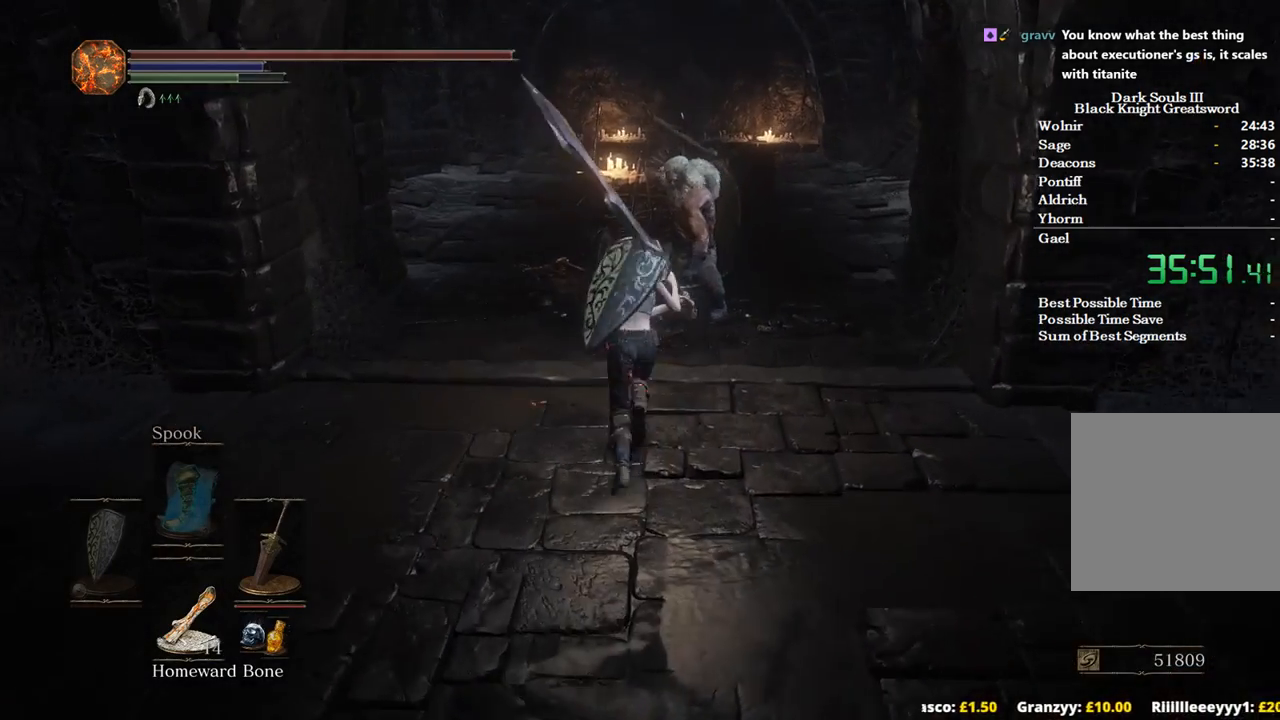
{"buttons": [], "left_stick": "right", "right_stick": "center", "events": [[100, "A", "down"], [167, "A", "up"], [267, "A", "down"], [333, "A", "up"], [400, "B", "up"], [433, "A", "down"], [467, "A", "up"], [500, "left_stick", "right"]]}
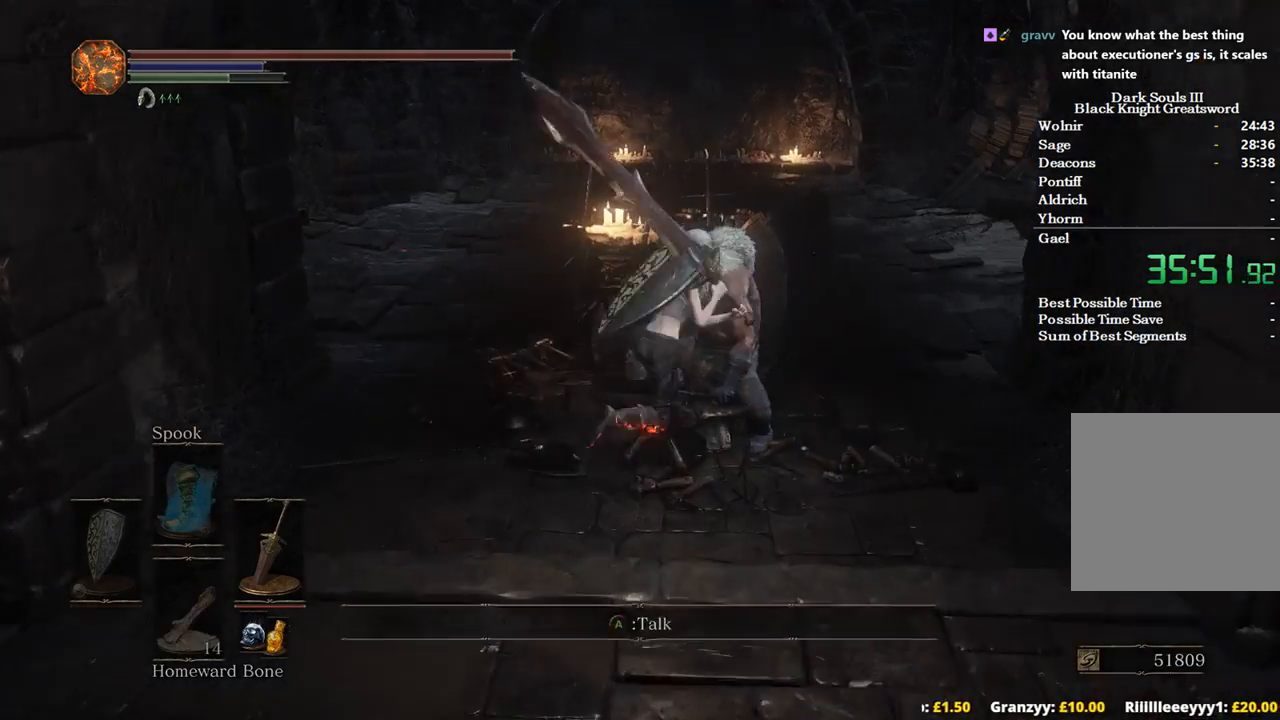
{"buttons": ["A"], "left_stick": "down", "right_stick": "center", "events": [[33, "A", "down"], [100, "left_stick", "down"], [133, "A", "up"], [200, "A", "down"], [267, "A", "up"], [333, "A", "down"], [433, "A", "up"], [500, "A", "down"]]}
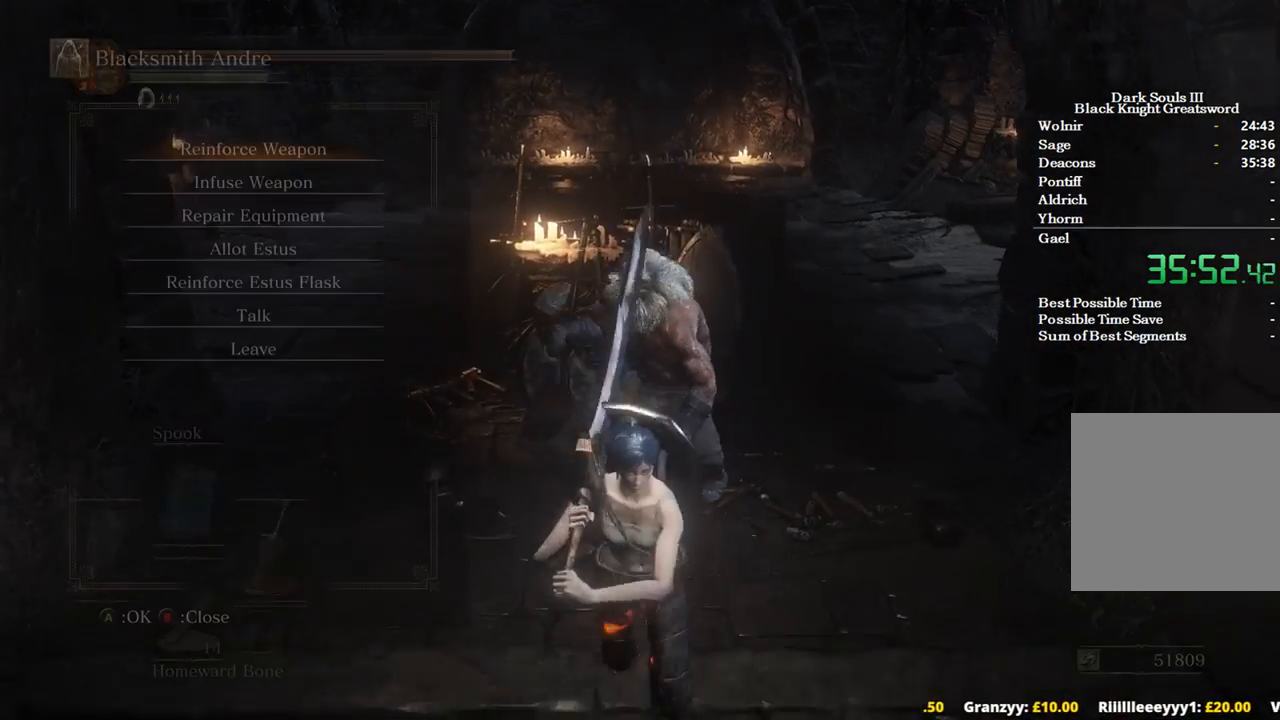
{"buttons": ["DPAD_LEFT"], "left_stick": "center", "right_stick": "center", "events": [[67, "left_stick", "center"], [100, "A", "up"], [133, "A", "down"], [233, "A", "up"], [333, "A", "down"], [400, "A", "up"], [400, "DPAD_LEFT", "down"]]}
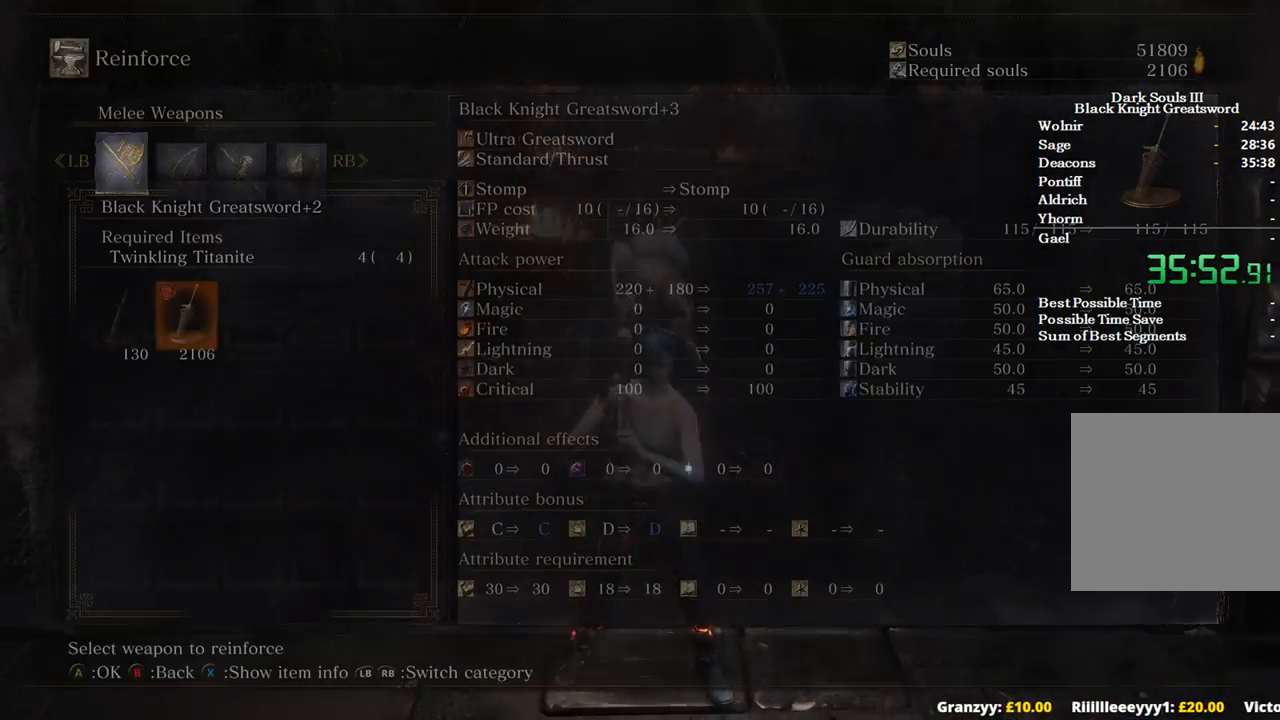
{"buttons": [], "left_stick": "center", "right_stick": "center", "events": [[33, "A", "down"], [33, "DPAD_LEFT", "up"], [100, "A", "up"], [200, "A", "down"], [300, "A", "up"], [367, "A", "down"], [467, "A", "up"]]}